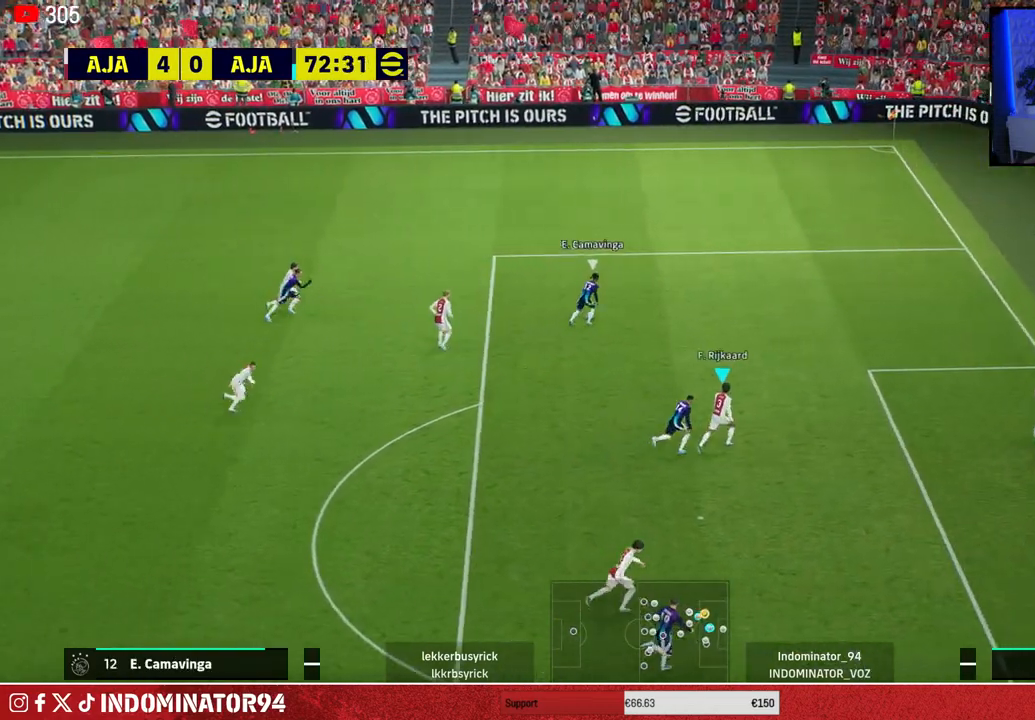
Gameplay with a controller (PlayStation layout); each line is a JSON object with the inputs held at the frame after it. "events" lists button and stick changes between this image and that frame as [ms after this image, input, new state], when the widget could be followed in between.
{"buttons": [], "left_stick": "up-left", "right_stick": "center", "events": [[183, "left_stick", "up-right"], [283, "left_stick", "right"], [300, "R1", "up"], [483, "left_stick", "up-left"]]}
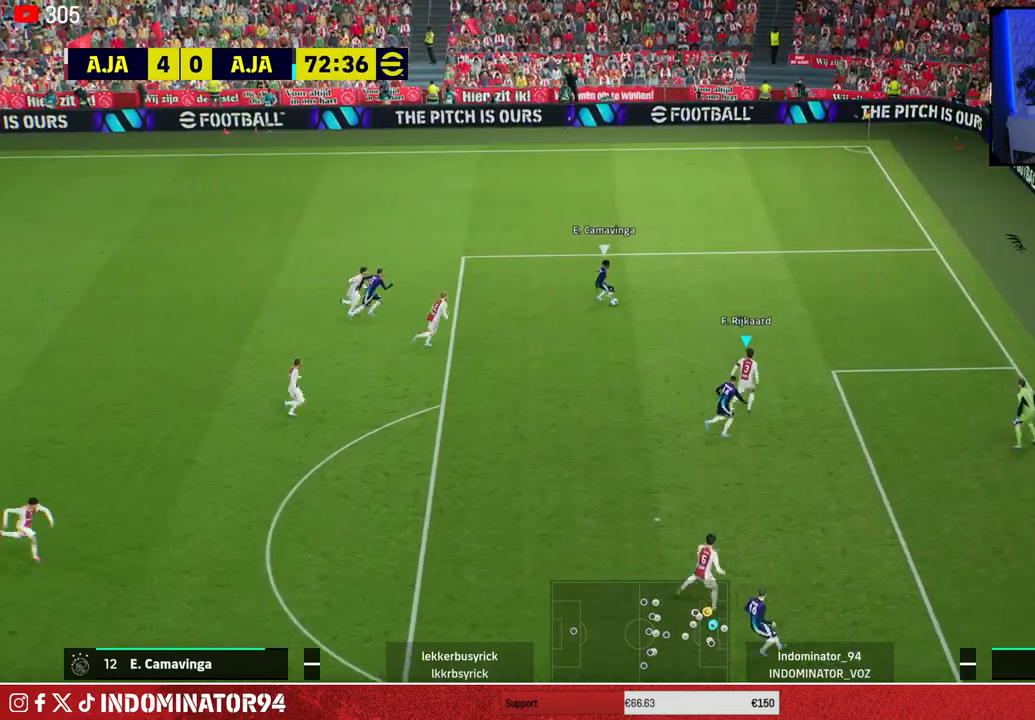
{"buttons": ["CROSS", "R1"], "left_stick": "right", "right_stick": "center", "events": [[167, "left_stick", "left"], [267, "left_stick", "down-left"], [300, "R1", "down"], [367, "CROSS", "down"], [483, "left_stick", "right"]]}
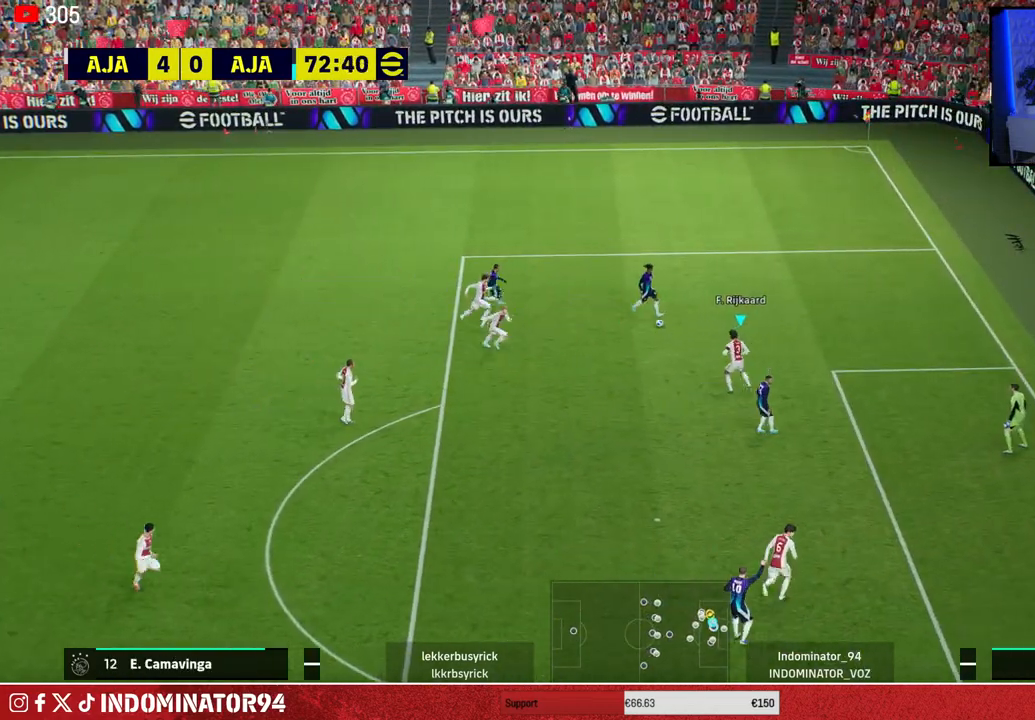
{"buttons": ["CROSS"], "left_stick": "left", "right_stick": "center", "events": [[250, "R1", "up"], [283, "CROSS", "up"], [283, "left_stick", "down"], [367, "left_stick", "left"], [500, "CROSS", "down"]]}
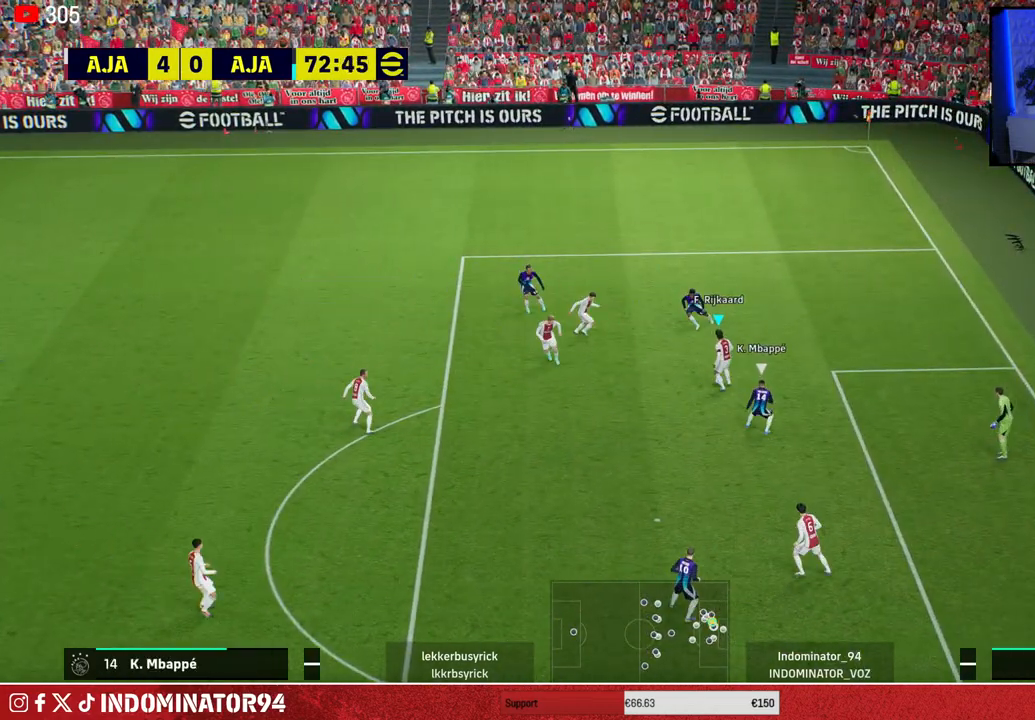
{"buttons": [], "left_stick": "left", "right_stick": "center", "events": [[133, "CROSS", "up"]]}
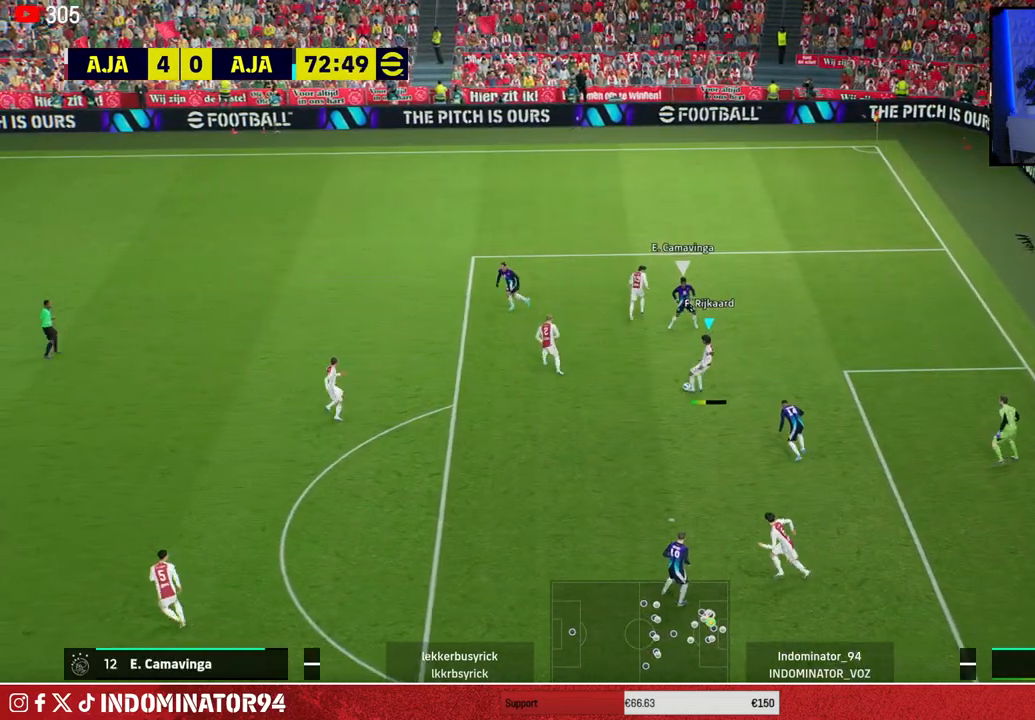
{"buttons": [], "left_stick": "down-left", "right_stick": "center", "events": [[183, "left_stick", "down-left"]]}
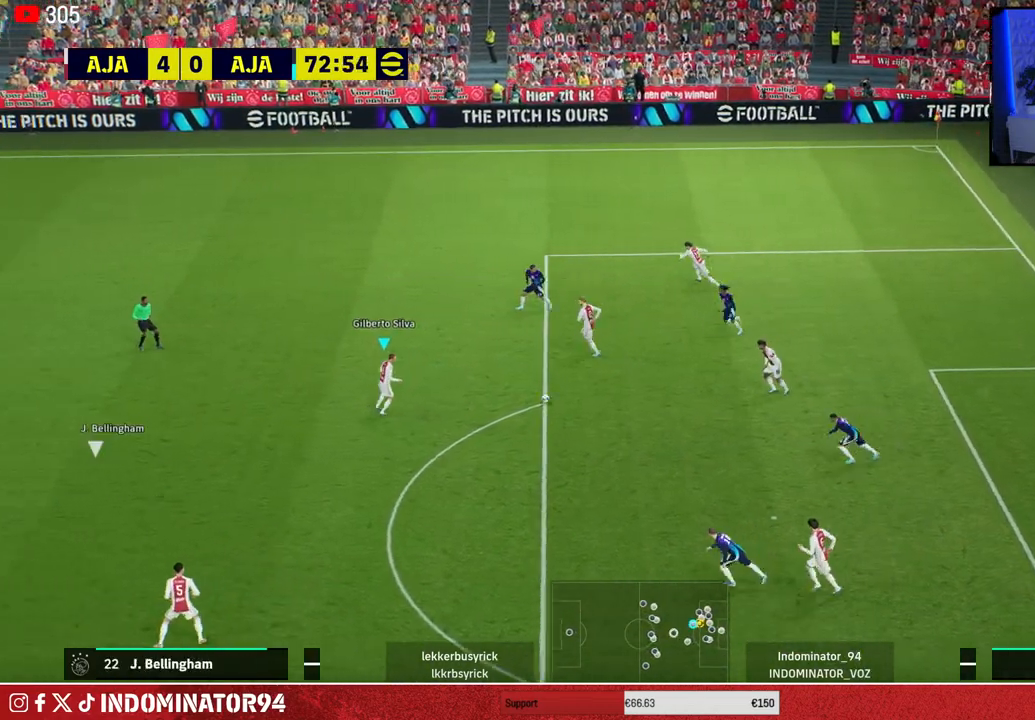
{"buttons": ["CROSS"], "left_stick": "left", "right_stick": "center", "events": [[433, "CROSS", "down"], [433, "left_stick", "left"]]}
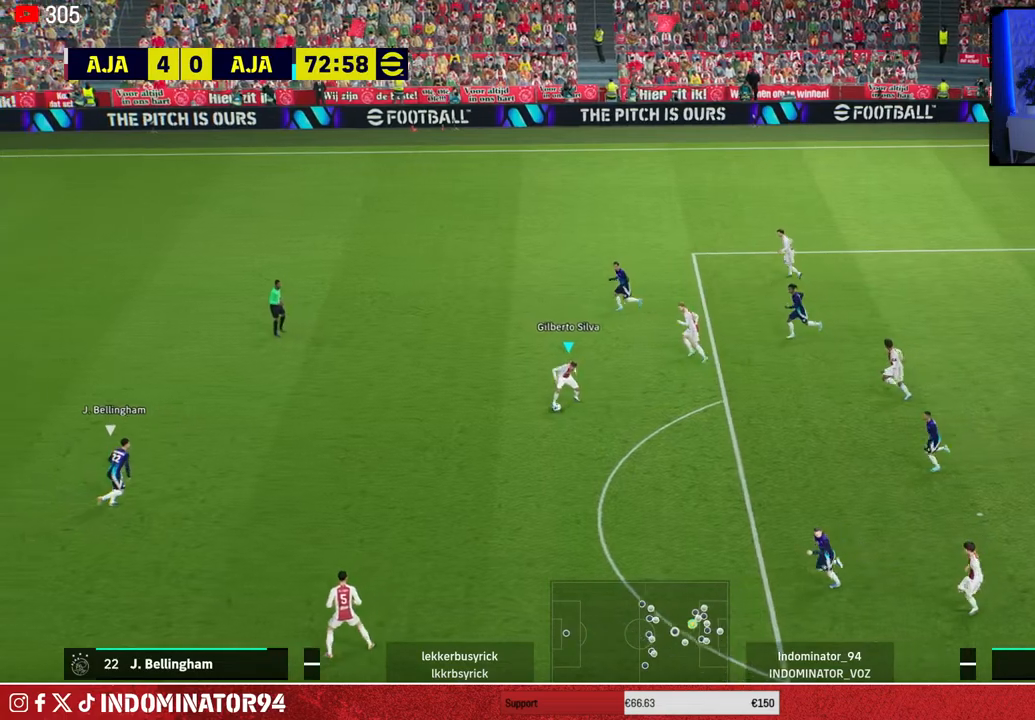
{"buttons": [], "left_stick": "left", "right_stick": "center", "events": [[133, "CROSS", "up"]]}
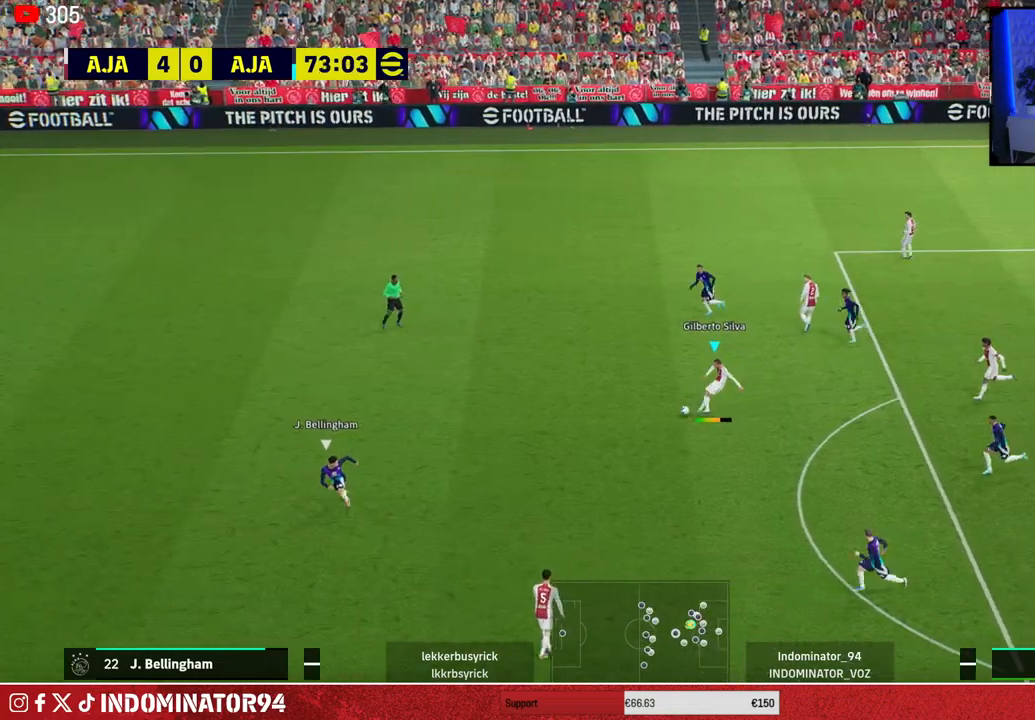
{"buttons": [], "left_stick": "down-right", "right_stick": "center", "events": [[200, "left_stick", "up-right"], [317, "left_stick", "right"], [483, "left_stick", "down-right"]]}
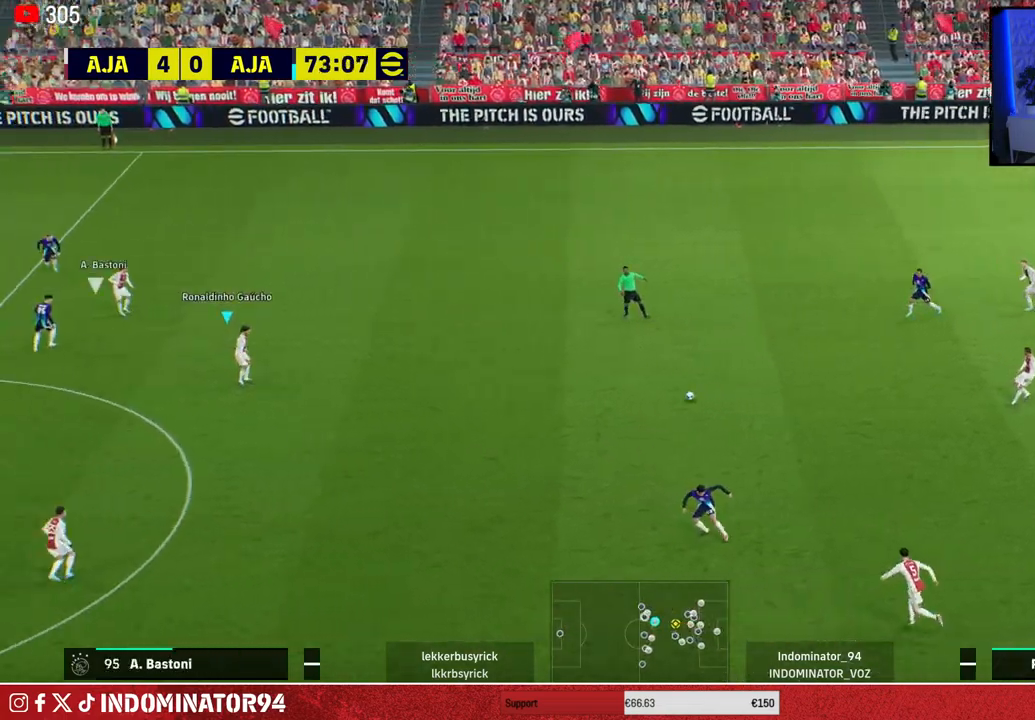
{"buttons": [], "left_stick": "down", "right_stick": "center", "events": [[133, "left_stick", "down"]]}
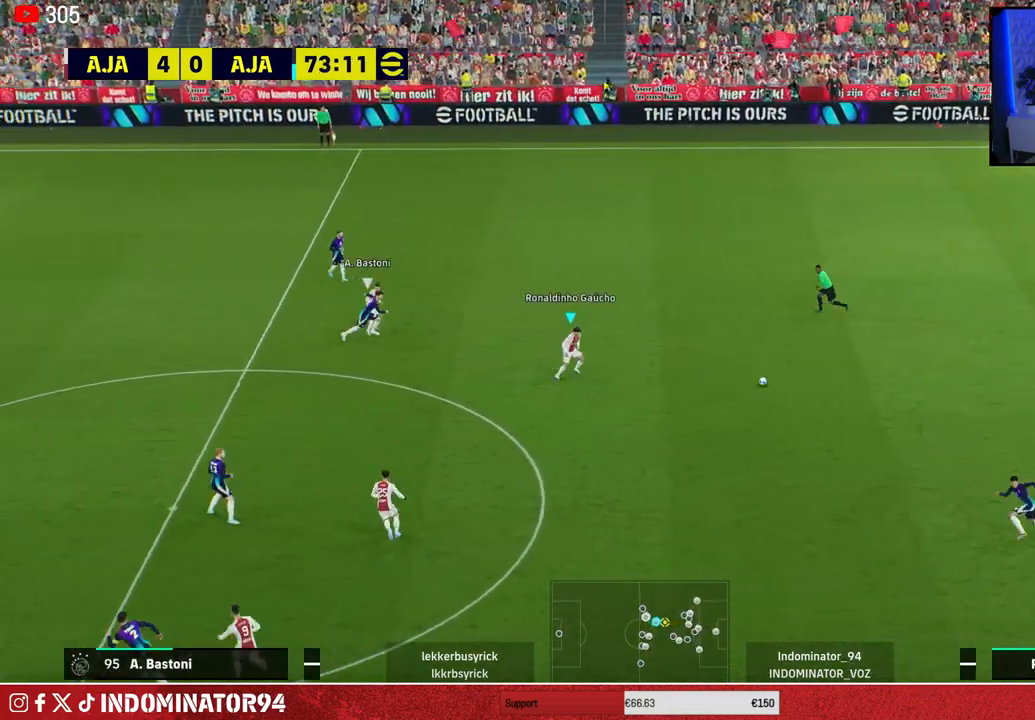
{"buttons": [], "left_stick": "down-left", "right_stick": "center", "events": [[267, "left_stick", "down-left"], [300, "CROSS", "down"], [300, "L1", "down"], [417, "L1", "up"], [433, "CROSS", "up"]]}
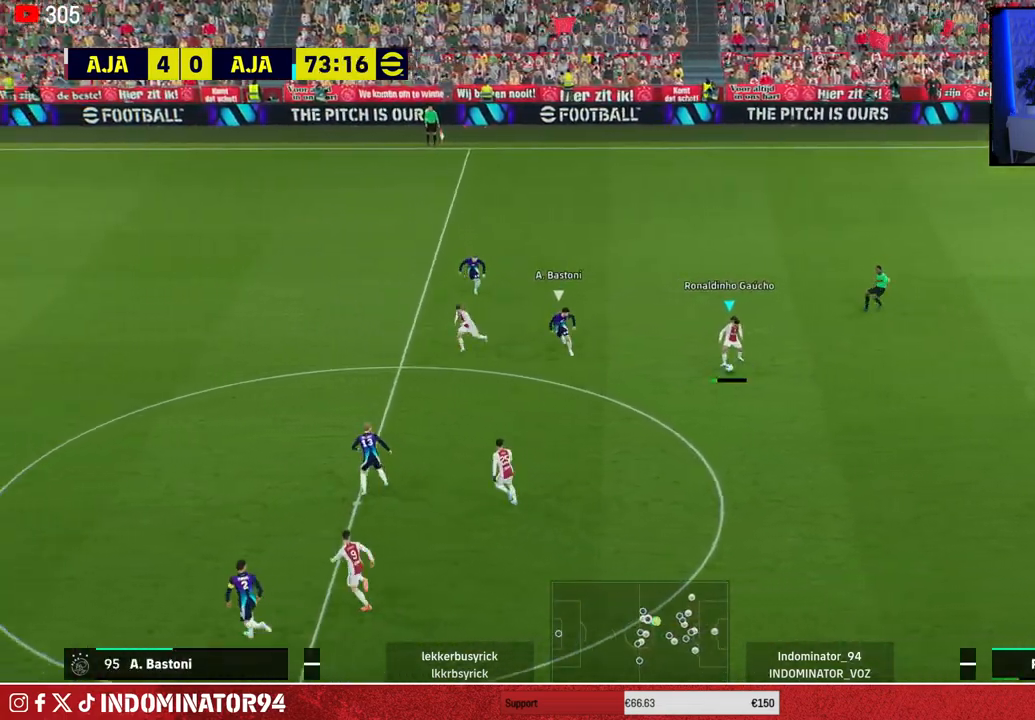
{"buttons": [], "left_stick": "up-right", "right_stick": "center", "events": [[333, "left_stick", "down-right"], [383, "left_stick", "up-right"]]}
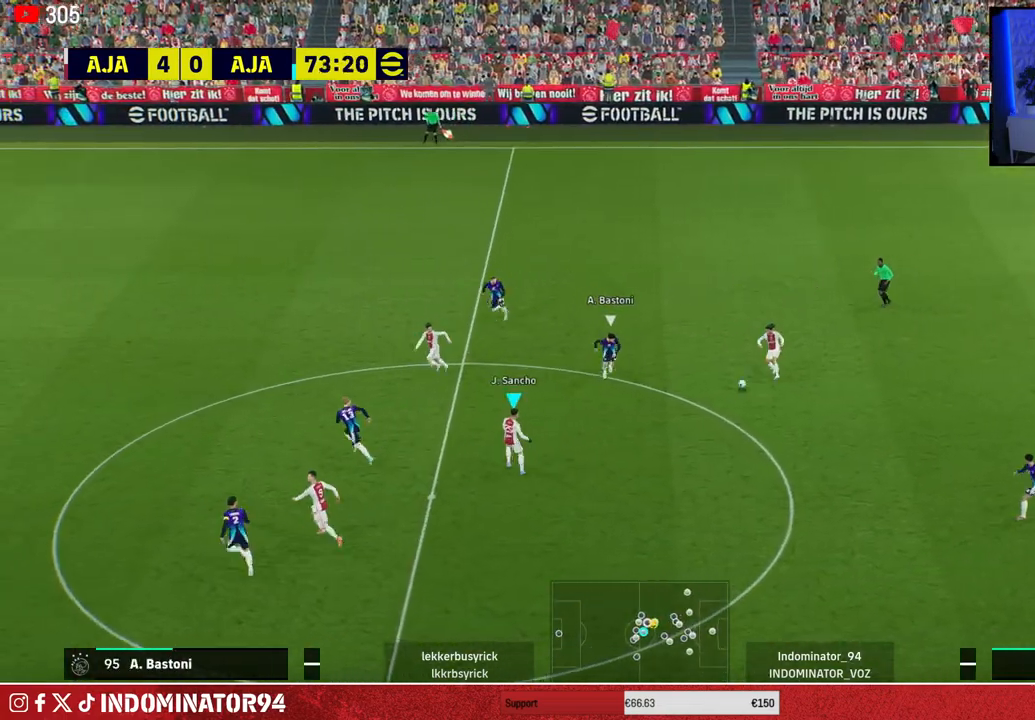
{"buttons": [], "left_stick": "up-right", "right_stick": "center", "events": [[33, "L1", "down"], [50, "CROSS", "down"], [133, "CROSS", "up"], [150, "L1", "up"]]}
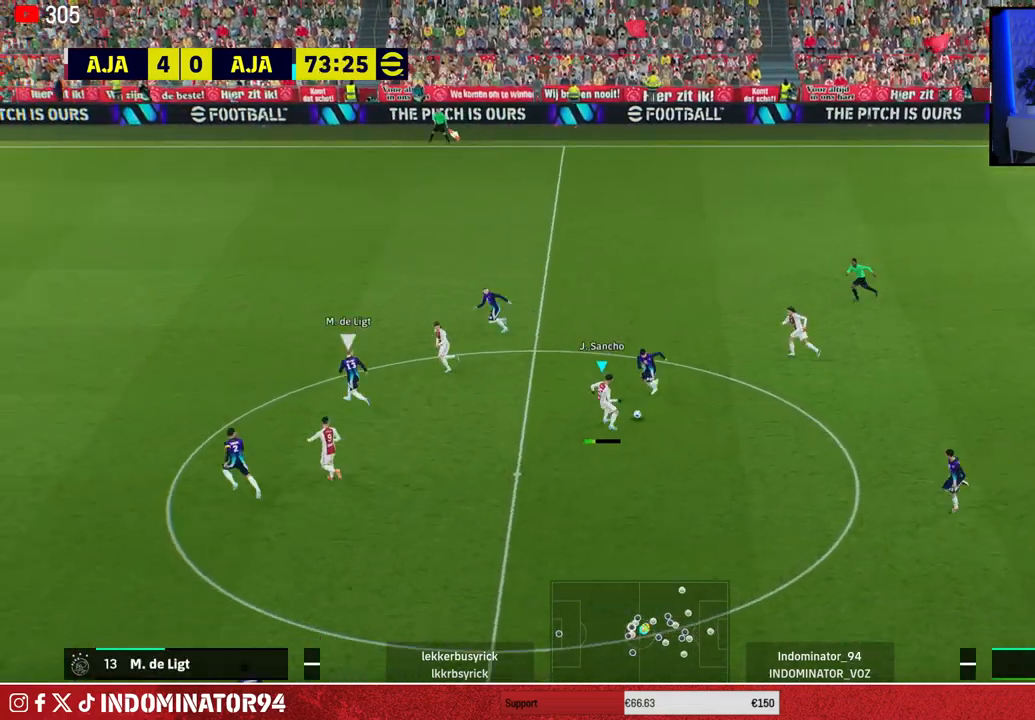
{"buttons": ["L1", "R1"], "left_stick": "down-left", "right_stick": "center", "events": [[33, "left_stick", "up-left"], [417, "L1", "down"], [467, "R1", "down"], [483, "left_stick", "down-left"]]}
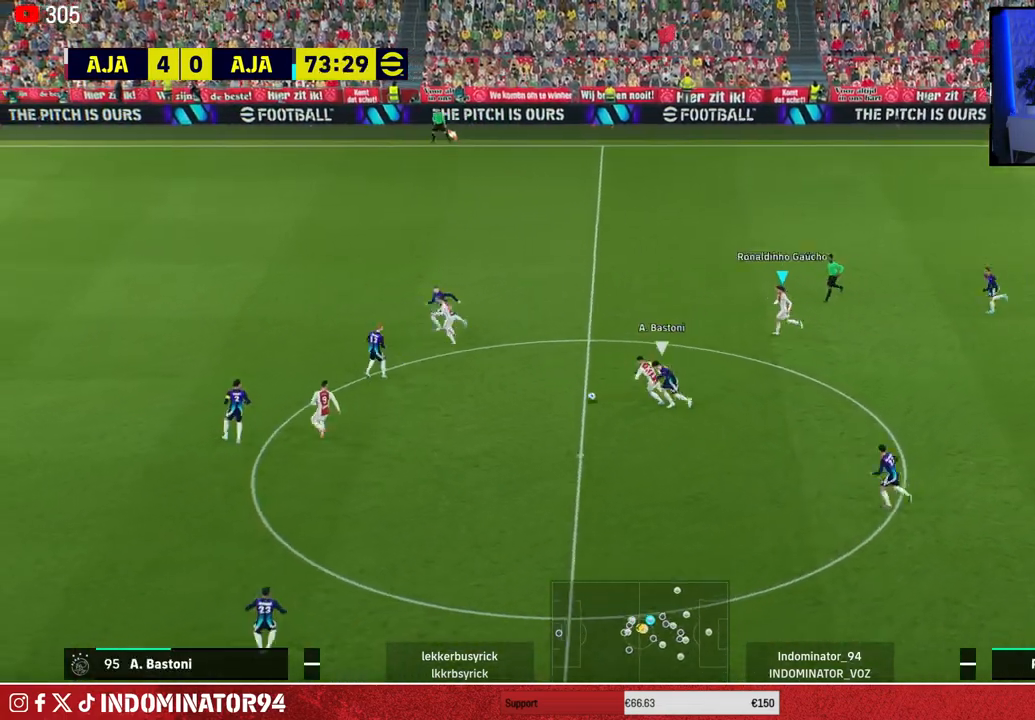
{"buttons": ["CROSS"], "left_stick": "up-right", "right_stick": "center", "events": [[33, "L1", "up"], [67, "left_stick", "down"], [400, "left_stick", "up-right"], [433, "R1", "up"], [483, "CROSS", "down"]]}
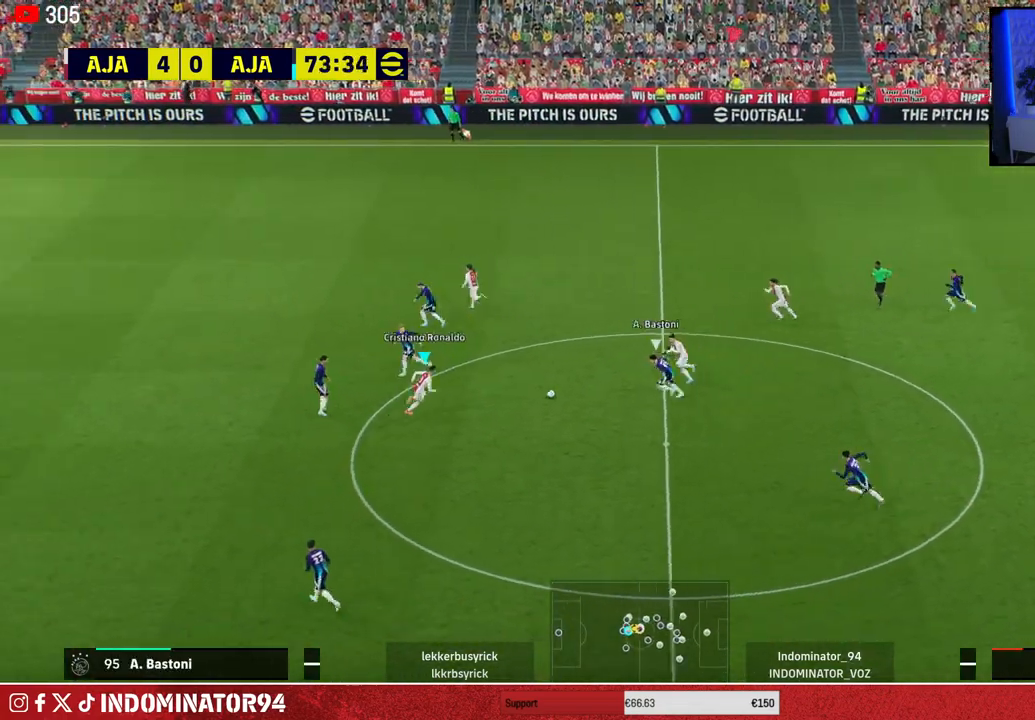
{"buttons": [], "left_stick": "up-left", "right_stick": "center", "events": [[133, "CROSS", "up"], [383, "left_stick", "up-left"]]}
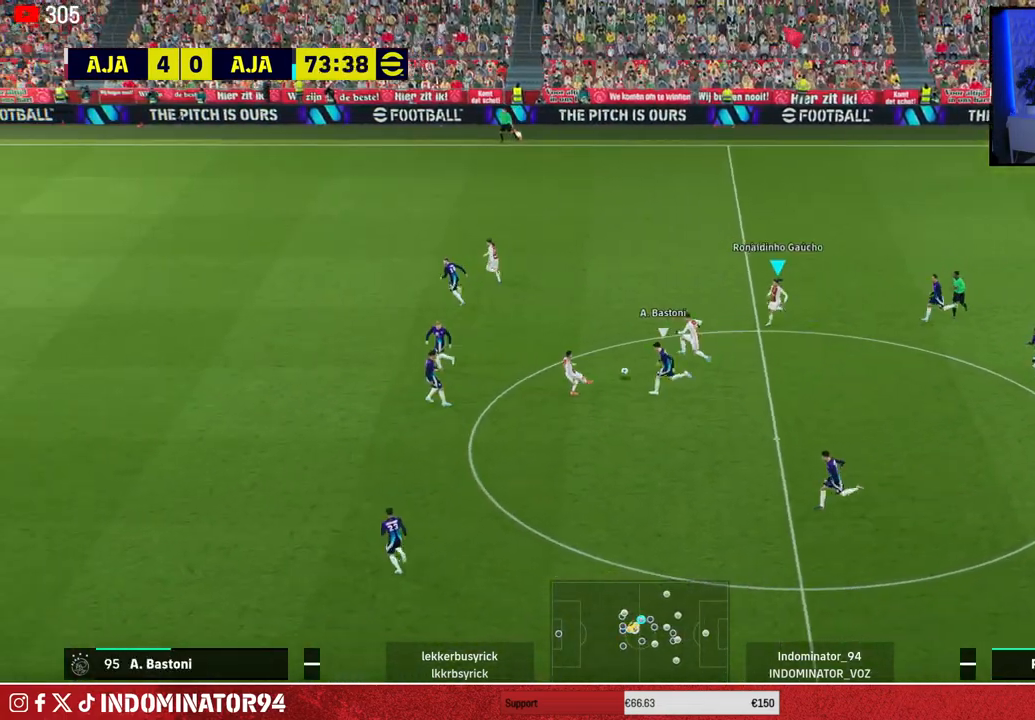
{"buttons": ["R1"], "left_stick": "up-left", "right_stick": "center", "events": [[400, "R1", "down"]]}
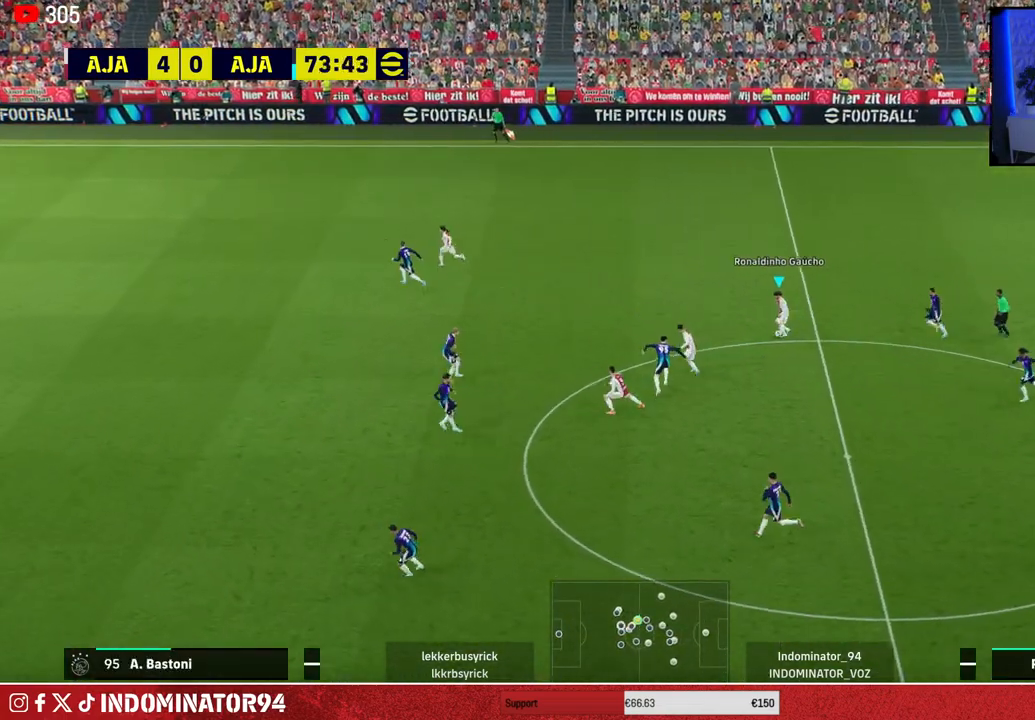
{"buttons": ["TRIANGLE"], "left_stick": "up", "right_stick": "center", "events": [[267, "R1", "up"], [433, "TRIANGLE", "down"], [483, "left_stick", "up"]]}
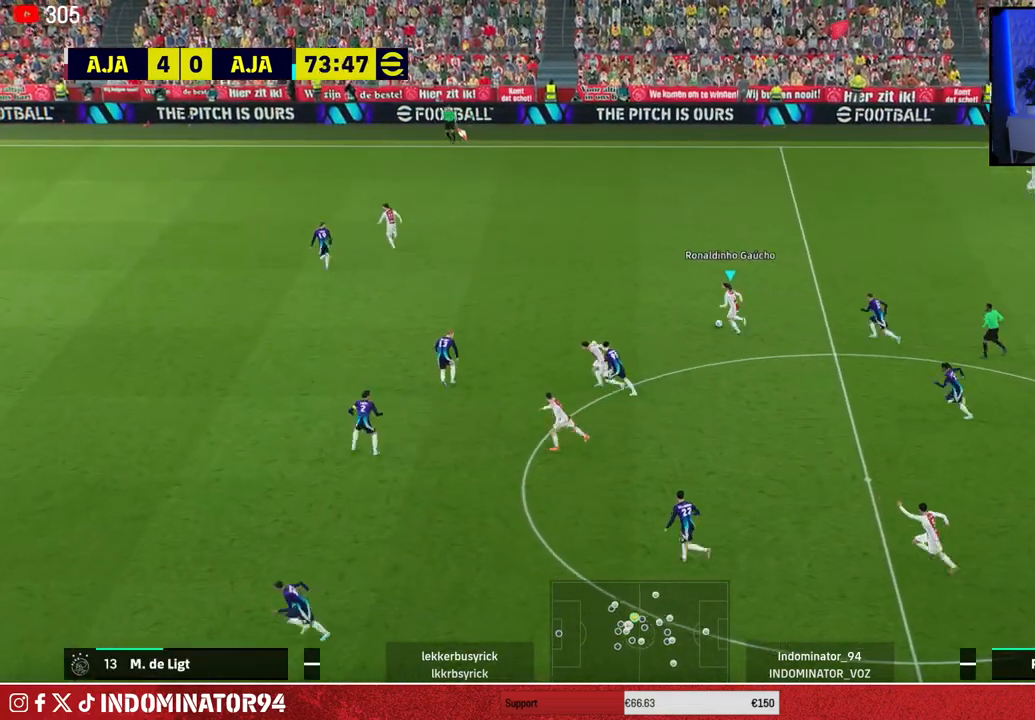
{"buttons": ["R1"], "left_stick": "up-left", "right_stick": "center", "events": [[100, "TRIANGLE", "up"], [450, "left_stick", "up-left"], [500, "R1", "down"]]}
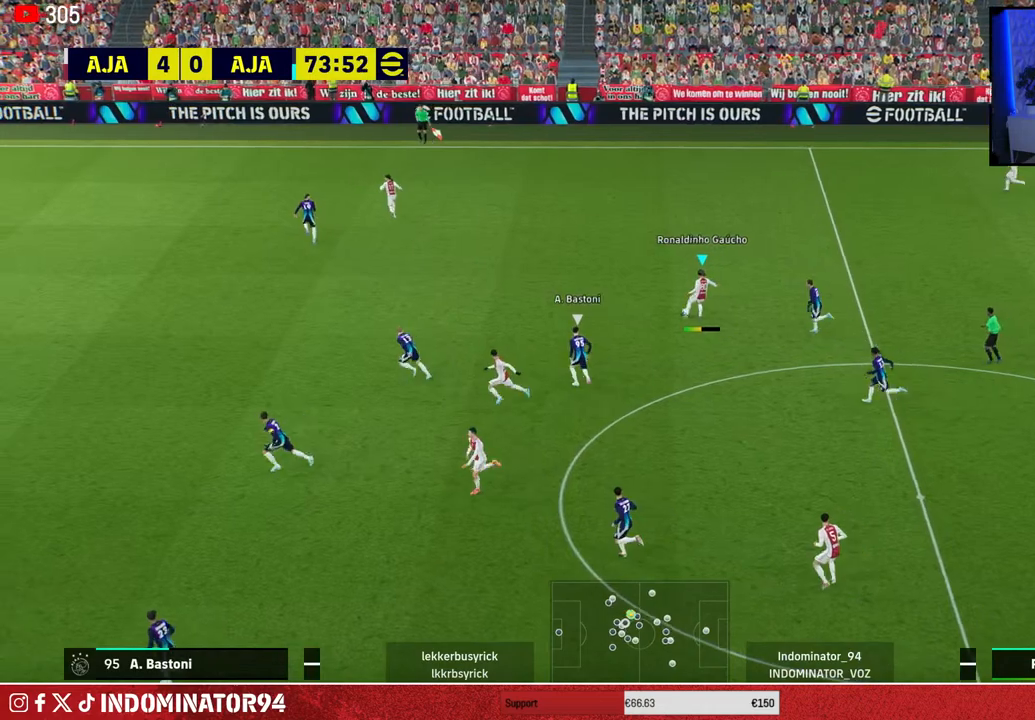
{"buttons": ["R1"], "left_stick": "left", "right_stick": "center", "events": [[33, "left_stick", "left"]]}
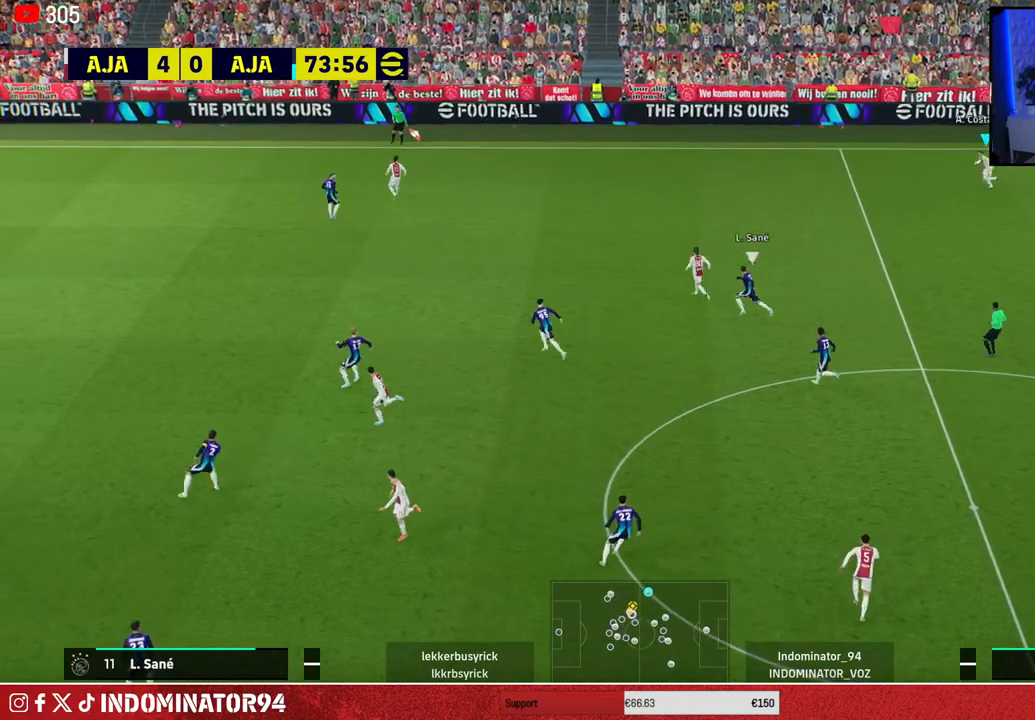
{"buttons": [], "left_stick": "down-left", "right_stick": "center", "events": [[200, "R1", "up"], [367, "left_stick", "down-left"]]}
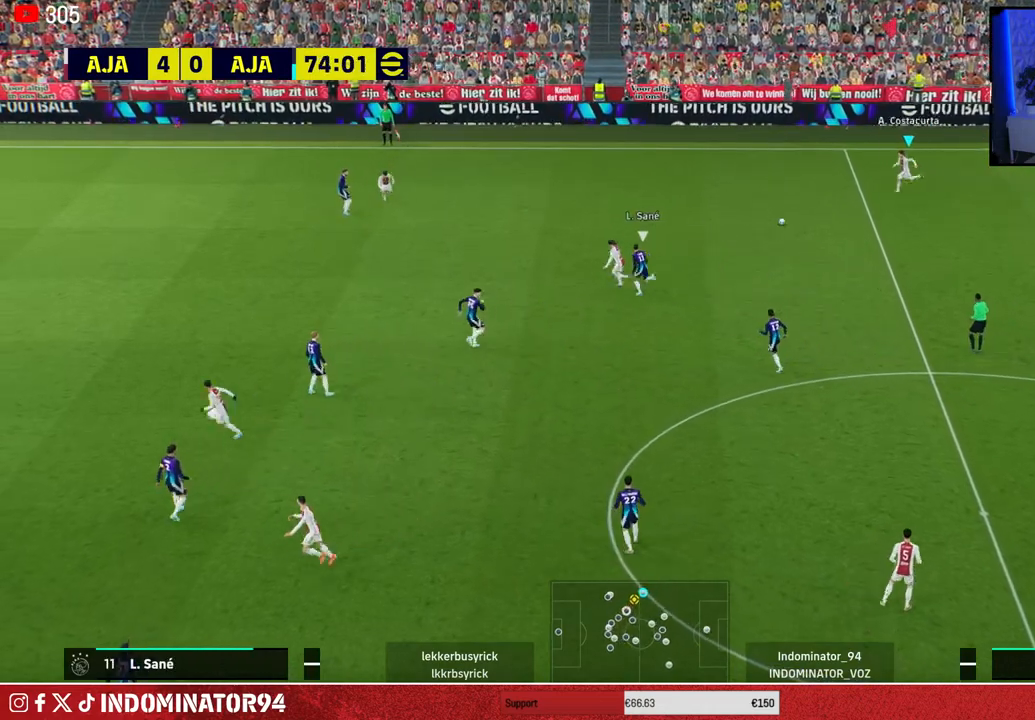
{"buttons": ["TRIANGLE"], "left_stick": "down", "right_stick": "center", "events": [[467, "TRIANGLE", "down"], [467, "left_stick", "down"]]}
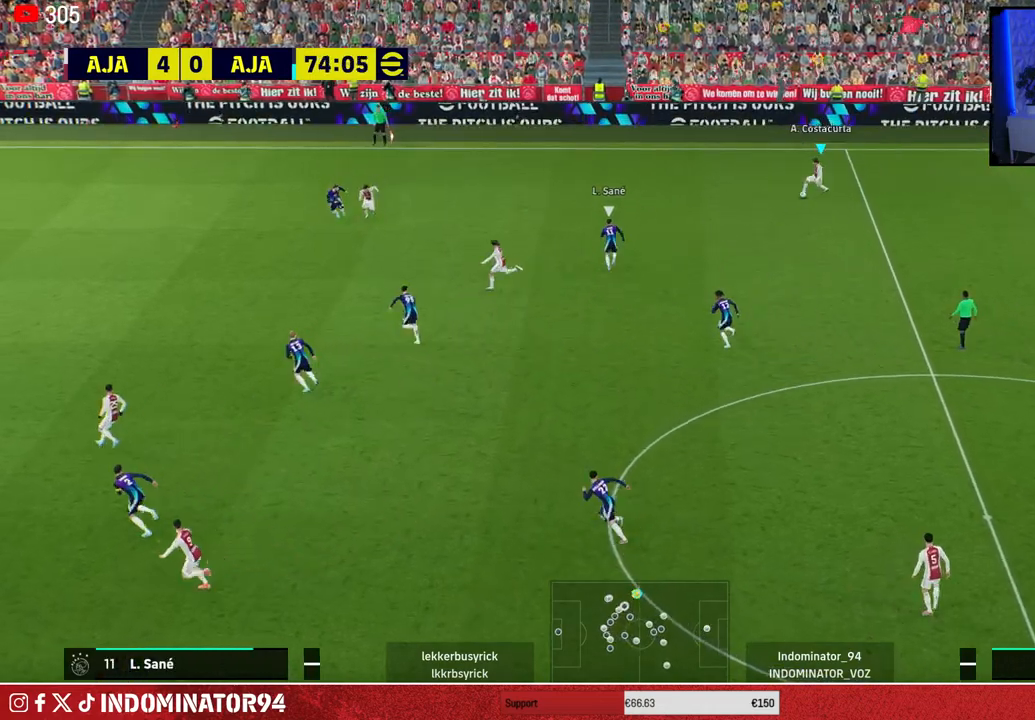
{"buttons": [], "left_stick": "down", "right_stick": "center", "events": [[133, "TRIANGLE", "up"]]}
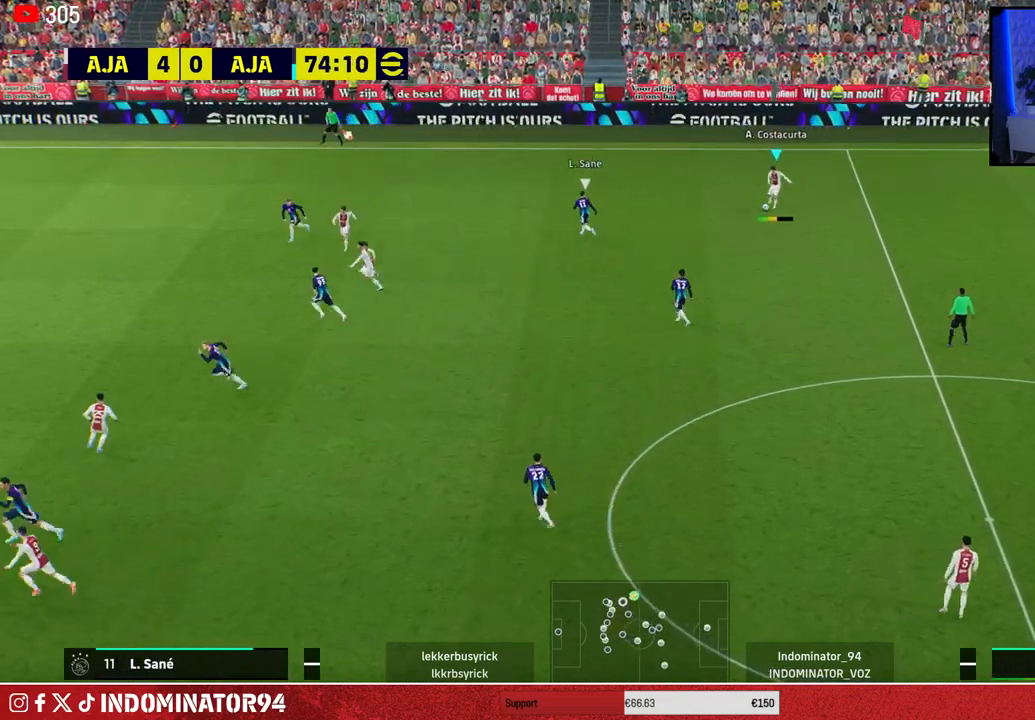
{"buttons": [], "left_stick": "down-left", "right_stick": "center", "events": [[17, "left_stick", "down-left"]]}
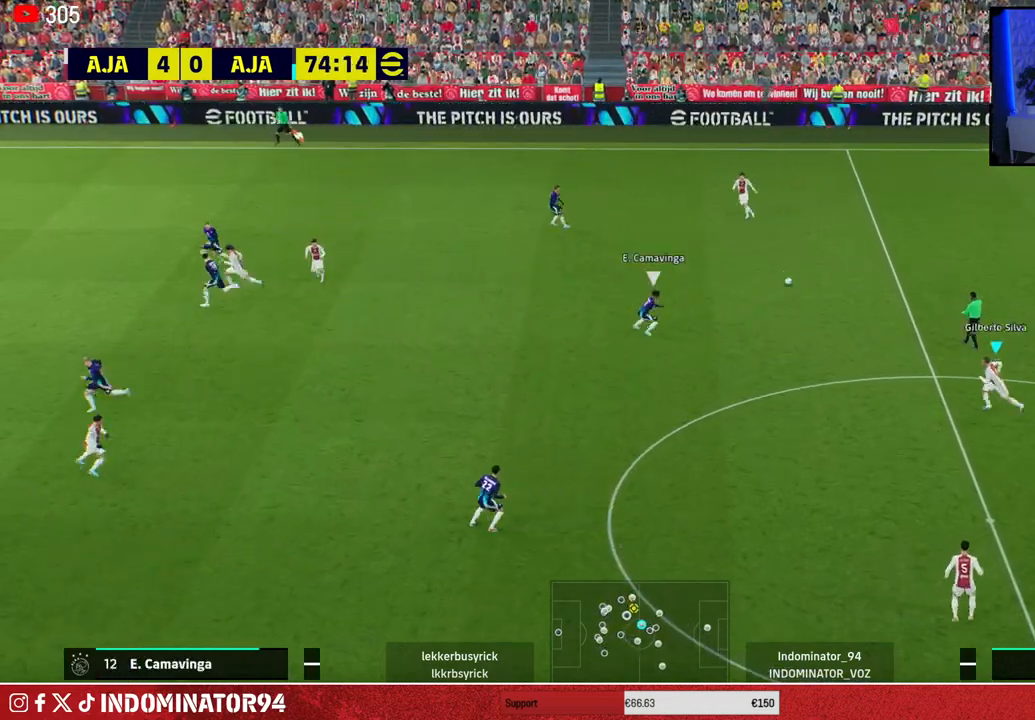
{"buttons": [], "left_stick": "down-left", "right_stick": "center", "events": []}
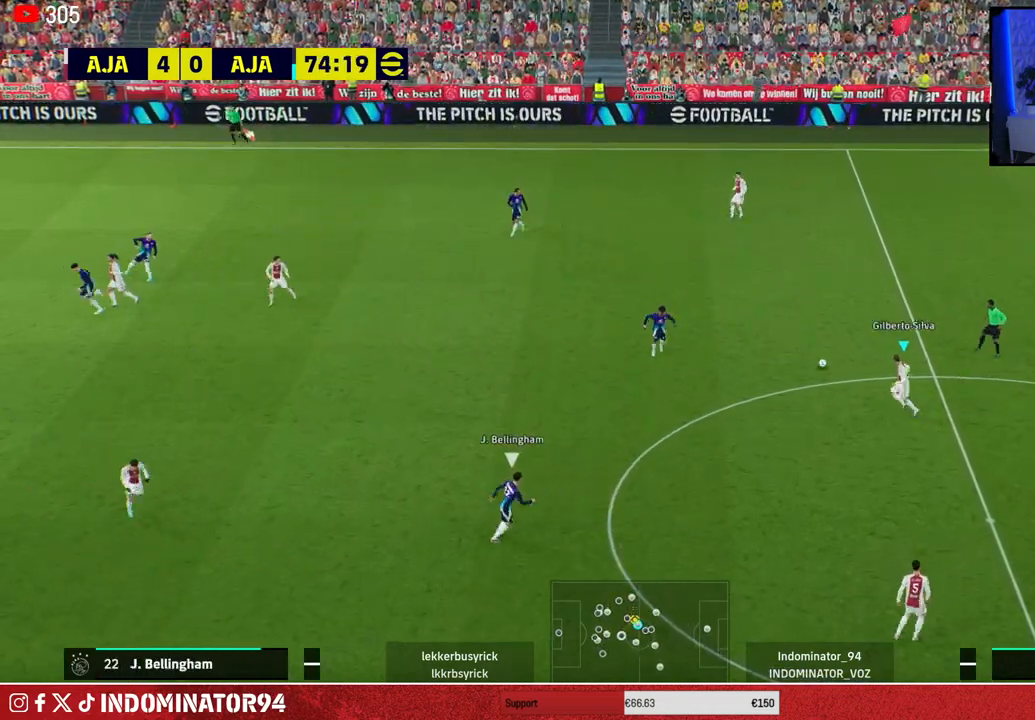
{"buttons": [], "left_stick": "down", "right_stick": "center", "events": [[100, "CROSS", "down"], [167, "left_stick", "down"], [250, "CROSS", "up"]]}
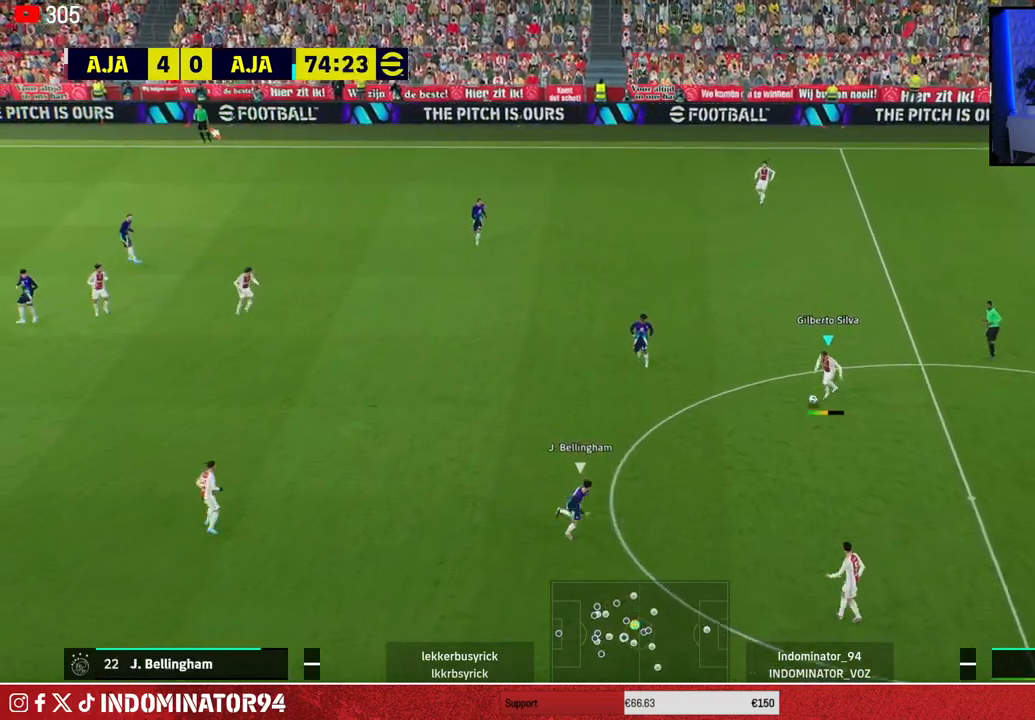
{"buttons": ["CROSS"], "left_stick": "up", "right_stick": "center", "events": [[217, "left_stick", "down-right"], [250, "R1", "down"], [250, "R2", "down"], [383, "R2", "up"], [400, "R1", "up"], [400, "left_stick", "up-right"], [467, "left_stick", "up"], [500, "CROSS", "down"]]}
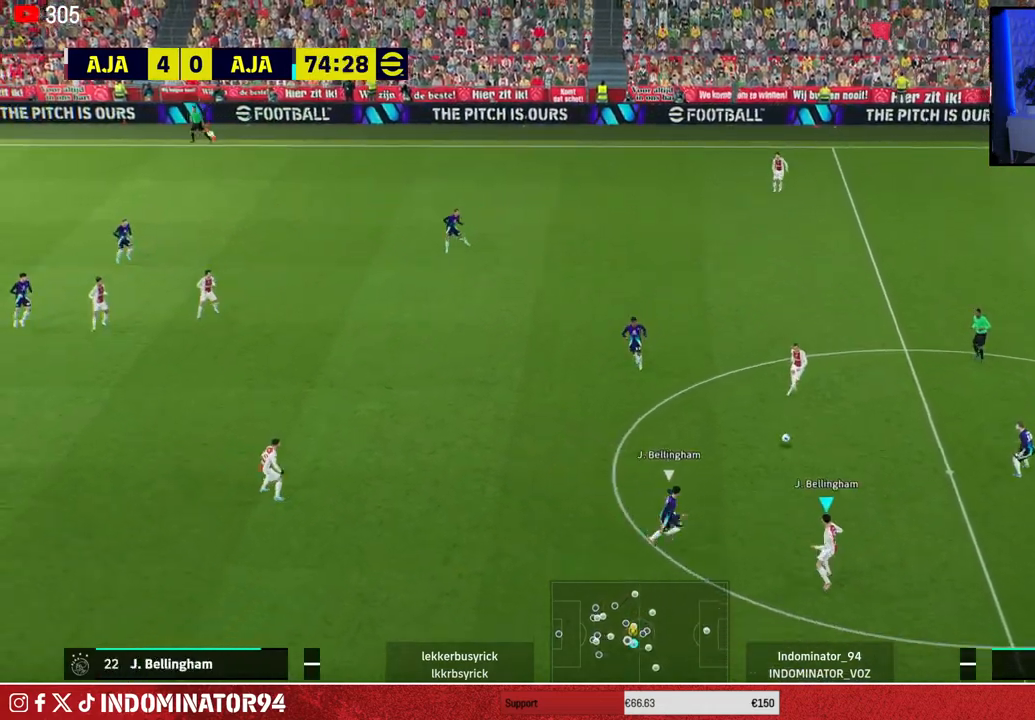
{"buttons": [], "left_stick": "down-right", "right_stick": "center", "events": [[17, "left_stick", "up-left"], [117, "CROSS", "up"], [417, "left_stick", "down-left"], [500, "left_stick", "down-right"]]}
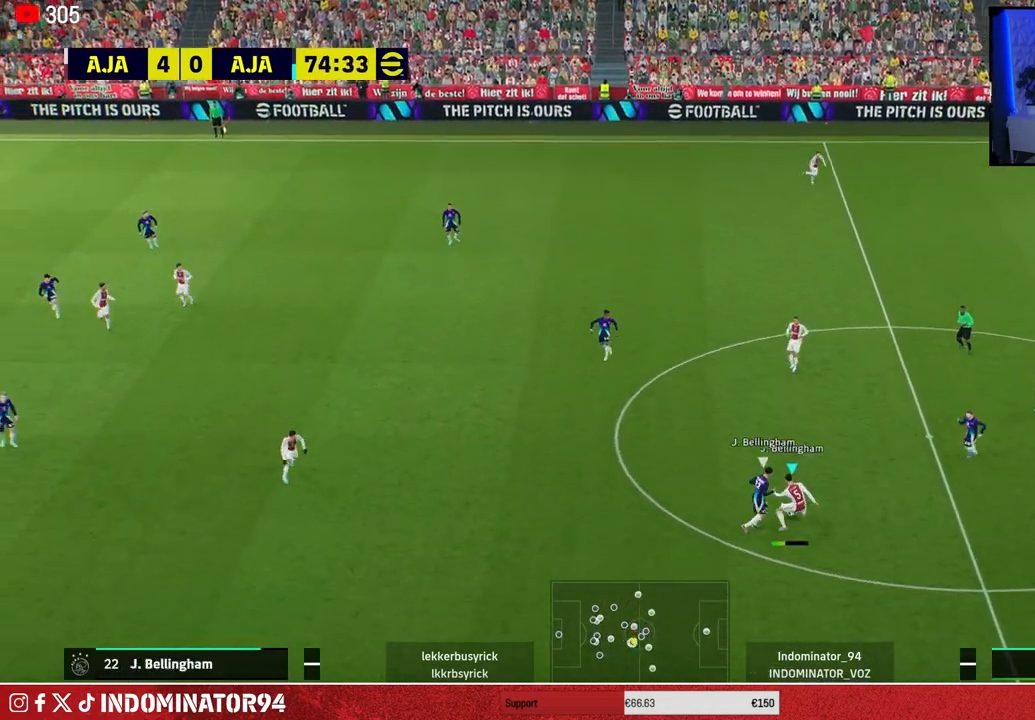
{"buttons": [], "left_stick": "down-left", "right_stick": "center", "events": [[400, "left_stick", "down-left"]]}
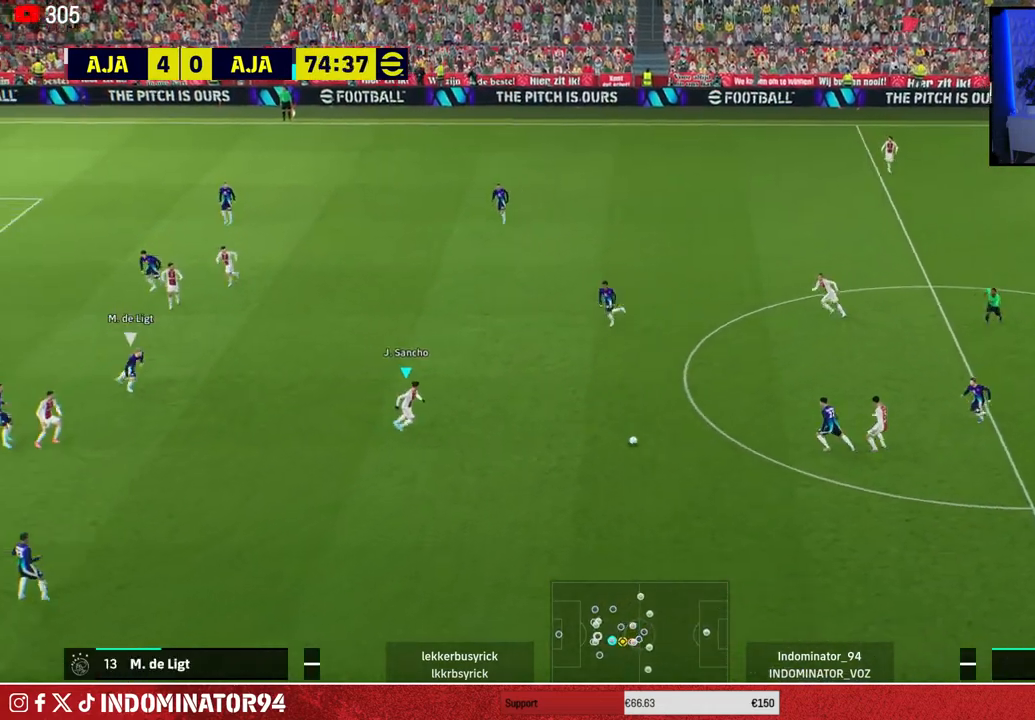
{"buttons": [], "left_stick": "left", "right_stick": "center", "events": [[450, "left_stick", "left"]]}
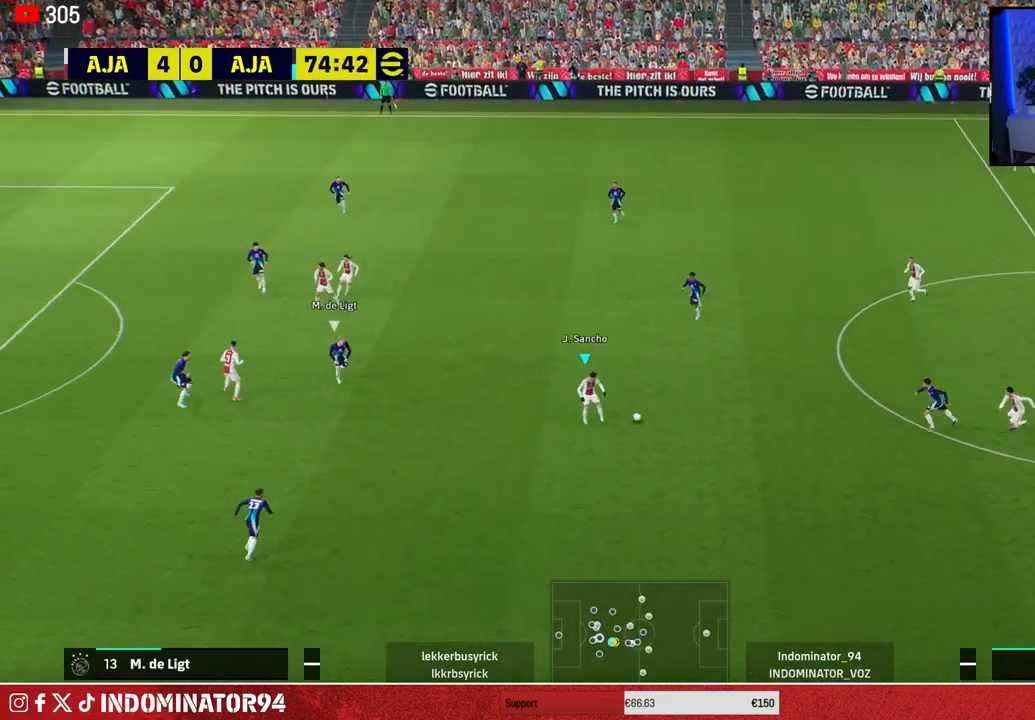
{"buttons": [], "left_stick": "left", "right_stick": "center", "events": [[50, "left_stick", "up-left"], [450, "left_stick", "left"]]}